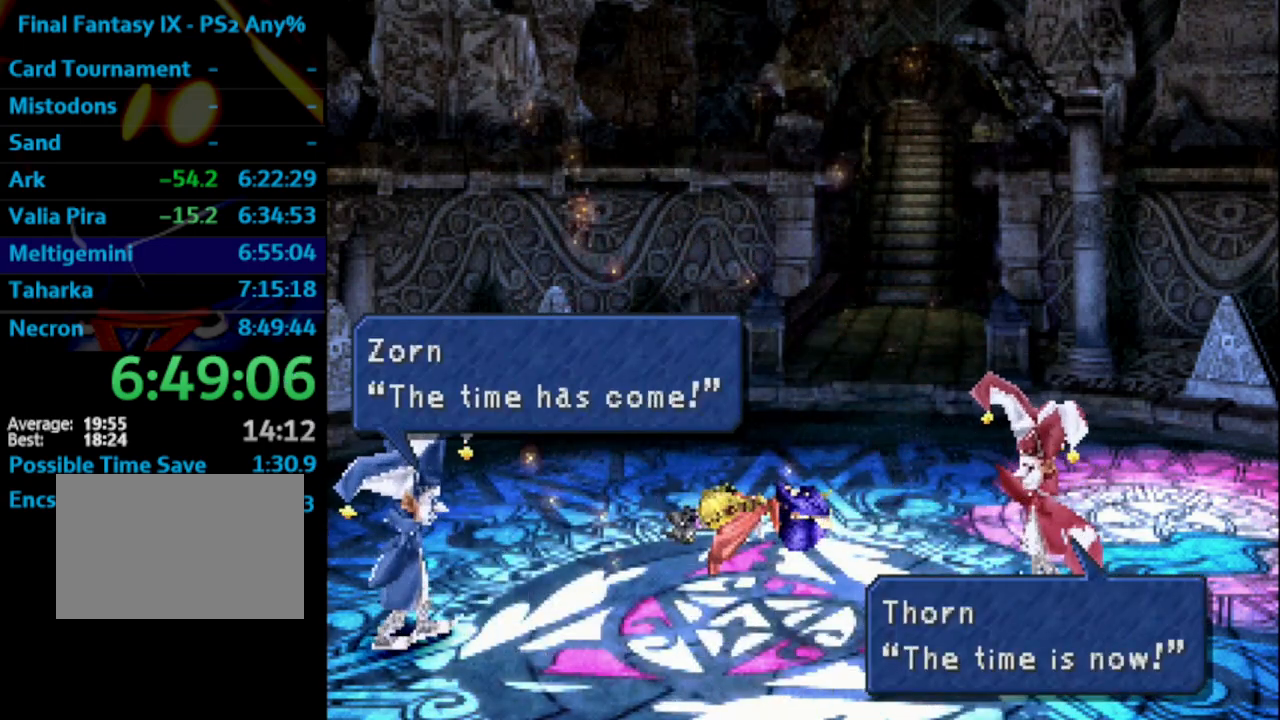
Gameplay with a controller (PlayStation layout); each line is a JSON object with the inputs held at the frame after it. "events" lists button and stick changes between this image and that frame as [ms after this image, input, new state], when the widget could be followed in between. Not read: L3 R3.
{"buttons": ["SQUARE"], "left_stick": "center", "right_stick": "center", "events": [[17, "CROSS", "up"], [33, "SQUARE", "down"], [83, "SQUARE", "up"], [100, "CROSS", "down"], [200, "CROSS", "up"], [200, "SQUARE", "down"], [250, "SQUARE", "up"], [283, "CROSS", "down"], [350, "SQUARE", "down"], [367, "CROSS", "up"], [417, "SQUARE", "up"], [433, "CROSS", "down"], [500, "CROSS", "up"], [500, "SQUARE", "down"]]}
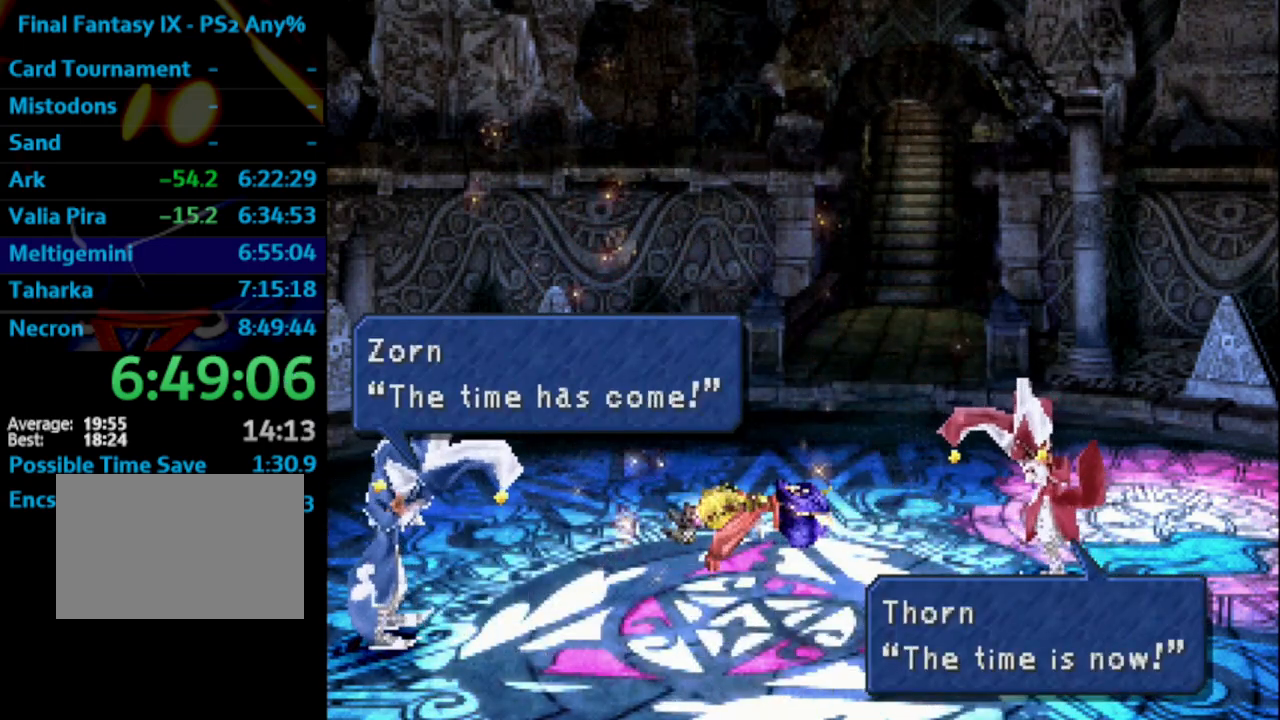
{"buttons": ["SQUARE"], "left_stick": "center", "right_stick": "center", "events": [[67, "SQUARE", "up"], [117, "CROSS", "down"], [183, "SQUARE", "down"], [200, "CROSS", "up"], [250, "SQUARE", "up"], [267, "CROSS", "down"], [367, "SQUARE", "down"], [383, "CROSS", "up"], [417, "CROSS", "down"], [417, "SQUARE", "up"], [500, "CROSS", "up"], [500, "SQUARE", "down"]]}
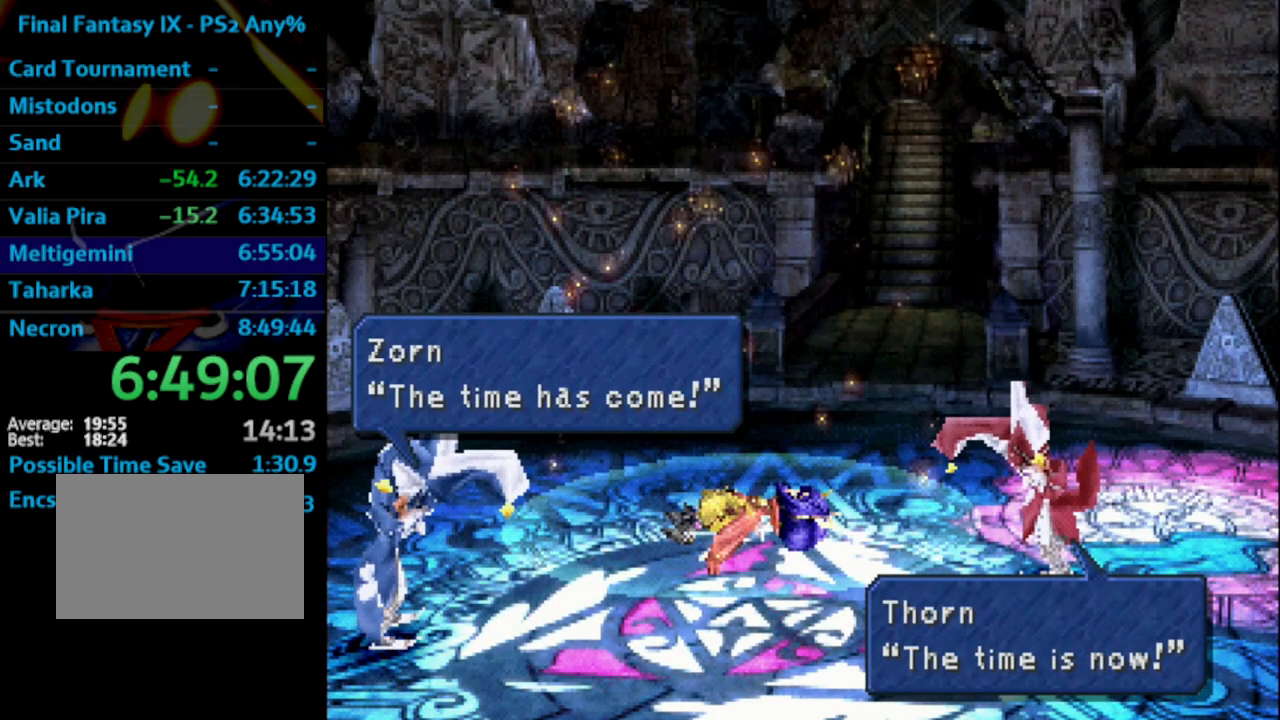
{"buttons": ["SQUARE"], "left_stick": "center", "right_stick": "center", "events": [[33, "SQUARE", "up"], [67, "CROSS", "down"], [183, "CROSS", "up"], [233, "CROSS", "down"], [333, "SQUARE", "down"], [367, "CROSS", "up"], [400, "SQUARE", "up"], [417, "CROSS", "down"], [500, "CROSS", "up"], [500, "SQUARE", "down"]]}
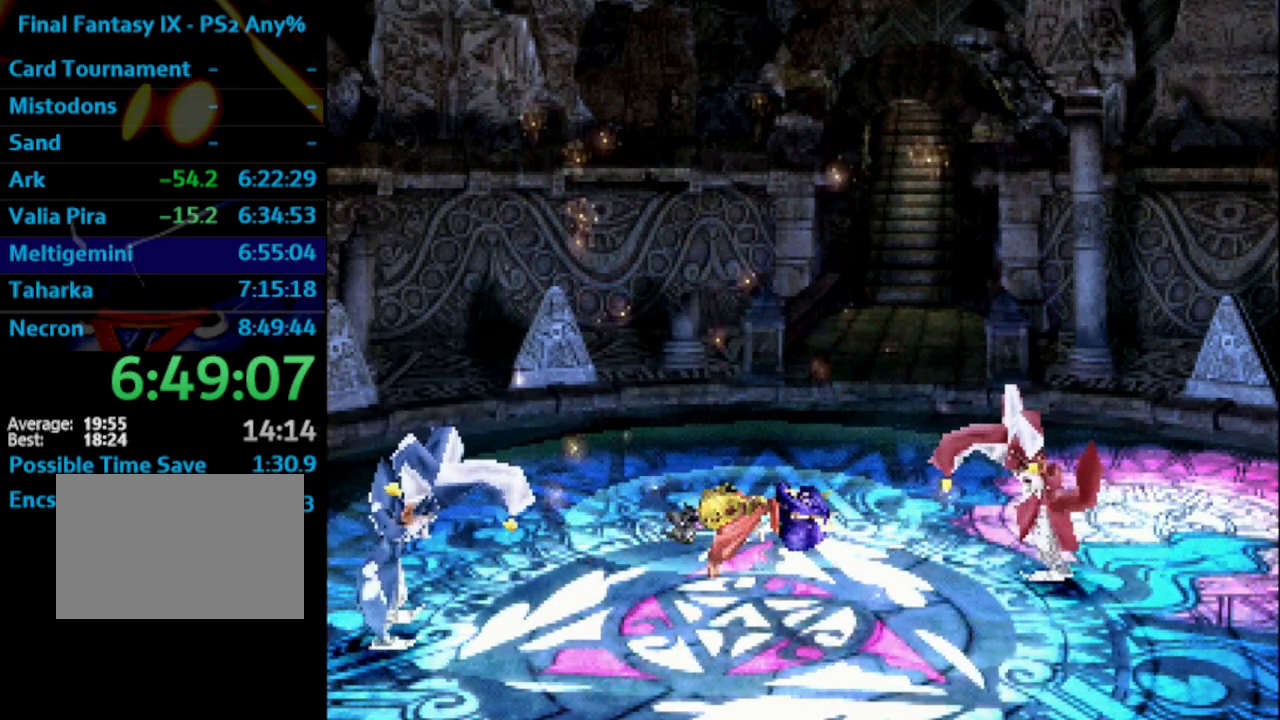
{"buttons": ["CROSS", "SQUARE"], "left_stick": "center", "right_stick": "center", "events": [[50, "SQUARE", "up"], [67, "CROSS", "down"], [167, "SQUARE", "down"], [183, "CROSS", "up"], [217, "SQUARE", "up"], [233, "CROSS", "down"], [333, "SQUARE", "down"], [367, "CROSS", "up"], [417, "SQUARE", "up"], [433, "CROSS", "down"], [500, "SQUARE", "down"]]}
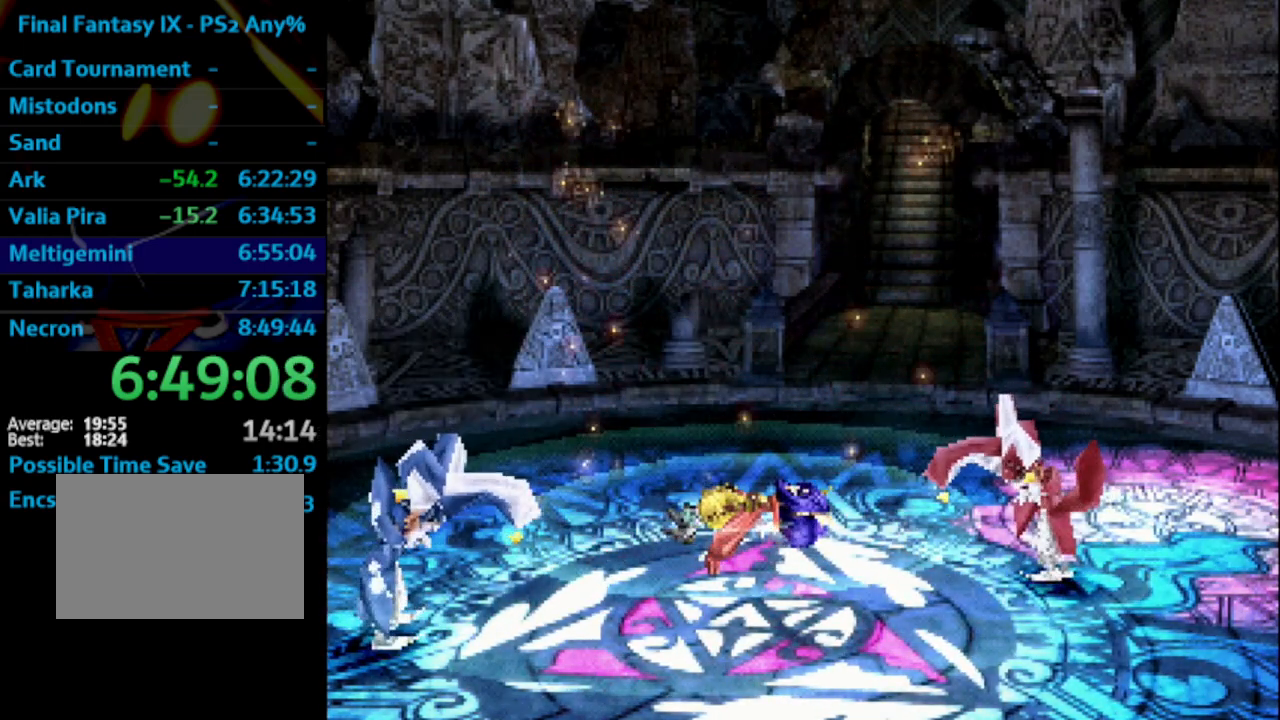
{"buttons": ["CROSS"], "left_stick": "center", "right_stick": "center", "events": [[50, "CROSS", "up"], [67, "SQUARE", "up"], [83, "CROSS", "down"], [150, "SQUARE", "down"], [183, "CROSS", "up"], [200, "SQUARE", "up"], [233, "CROSS", "down"], [350, "CROSS", "up"], [467, "CROSS", "down"]]}
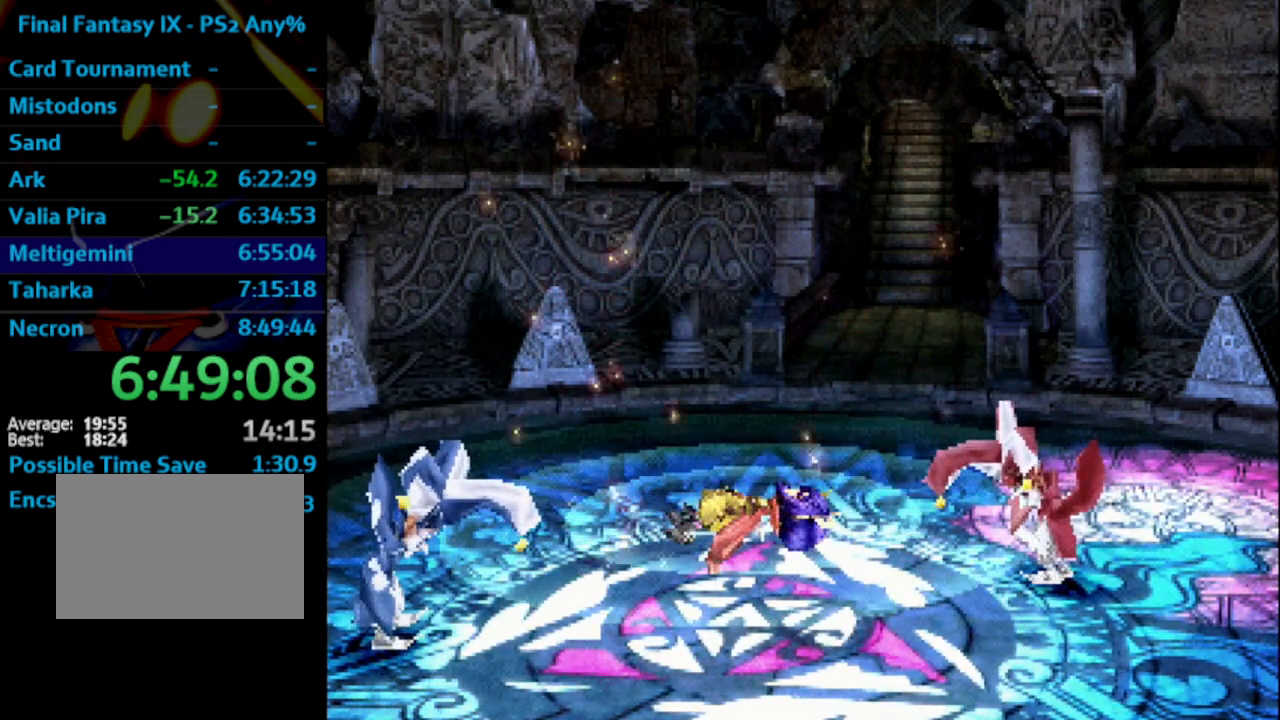
{"buttons": ["SQUARE"], "left_stick": "center", "right_stick": "center", "events": [[67, "SQUARE", "down"], [83, "CROSS", "up"], [117, "SQUARE", "up"], [150, "CROSS", "down"], [200, "CROSS", "up"], [300, "CROSS", "down"], [383, "CROSS", "up"], [433, "CROSS", "down"], [483, "SQUARE", "down"], [500, "CROSS", "up"]]}
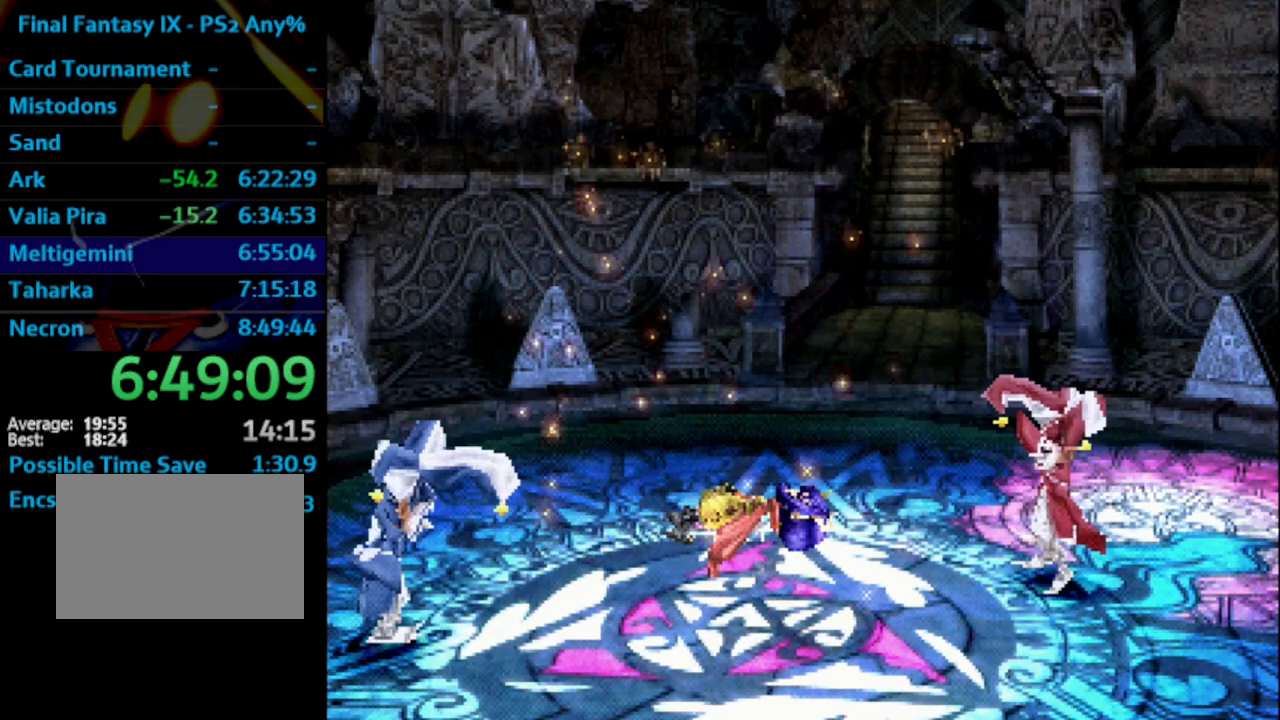
{"buttons": ["SQUARE"], "left_stick": "center", "right_stick": "center", "events": [[67, "SQUARE", "up"], [100, "CROSS", "down"], [150, "CROSS", "up"], [150, "SQUARE", "down"], [217, "SQUARE", "up"], [233, "CROSS", "down"], [300, "CROSS", "up"], [300, "SQUARE", "down"], [367, "SQUARE", "up"], [383, "CROSS", "down"], [450, "SQUARE", "down"], [483, "CROSS", "up"]]}
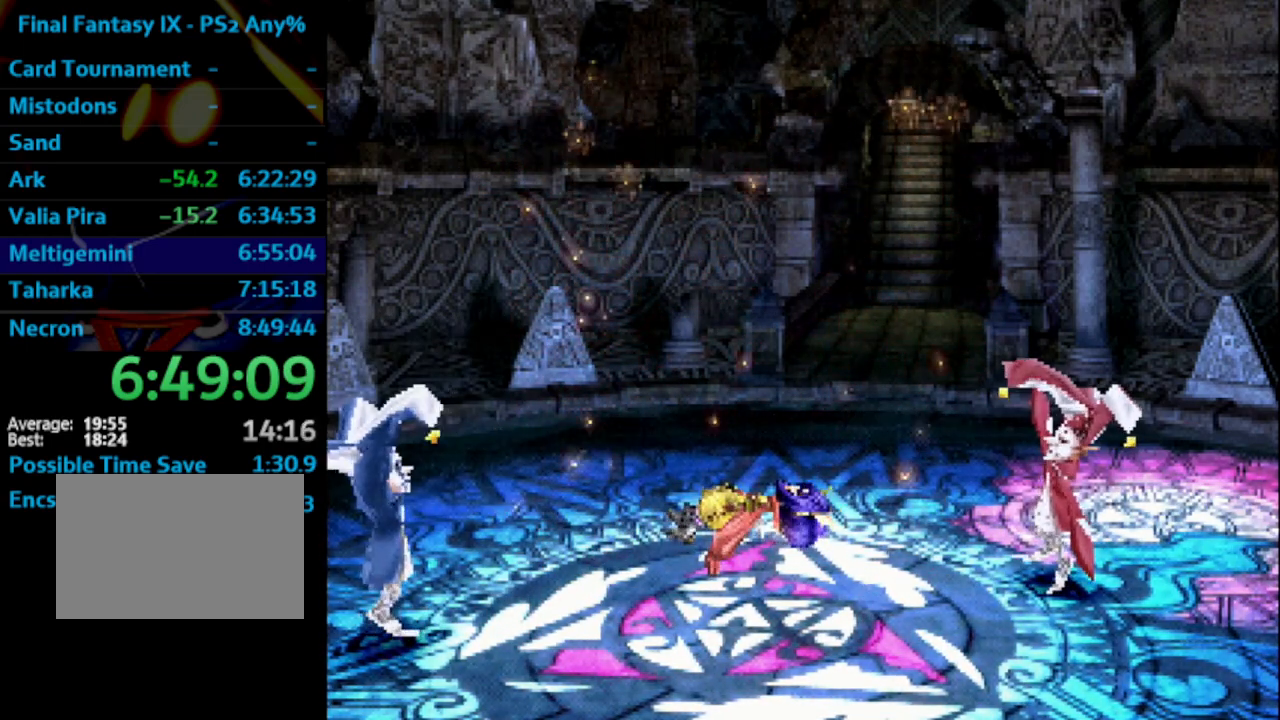
{"buttons": ["SQUARE"], "left_stick": "center", "right_stick": "center", "events": [[17, "SQUARE", "up"], [33, "CROSS", "down"], [100, "SQUARE", "down"], [117, "CROSS", "up"], [183, "CROSS", "down"], [183, "SQUARE", "up"], [283, "SQUARE", "down"], [300, "CROSS", "up"], [350, "SQUARE", "up"], [367, "CROSS", "down"], [433, "CROSS", "up"], [433, "SQUARE", "down"]]}
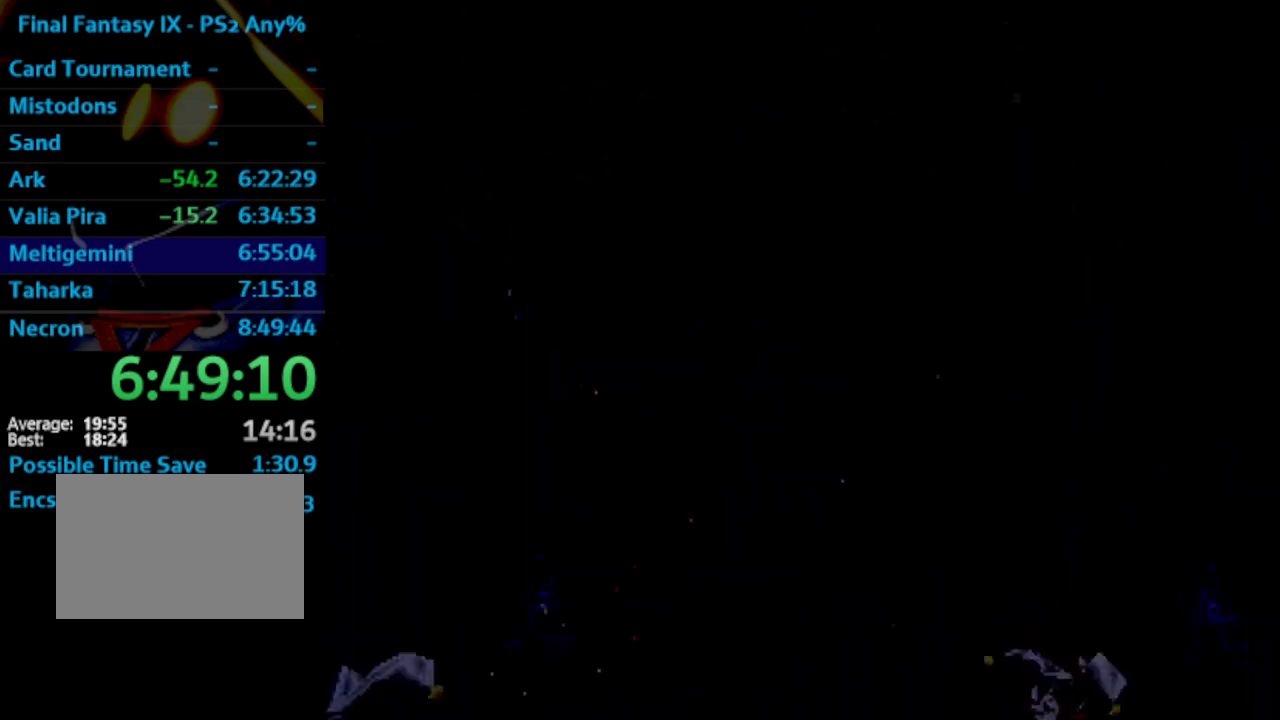
{"buttons": ["SQUARE"], "left_stick": "center", "right_stick": "center", "events": [[33, "CROSS", "down"], [133, "CROSS", "up"], [200, "CROSS", "down"], [200, "SQUARE", "up"], [267, "SQUARE", "down"], [283, "CROSS", "up"], [333, "SQUARE", "up"], [367, "CROSS", "down"], [433, "SQUARE", "down"], [450, "CROSS", "up"]]}
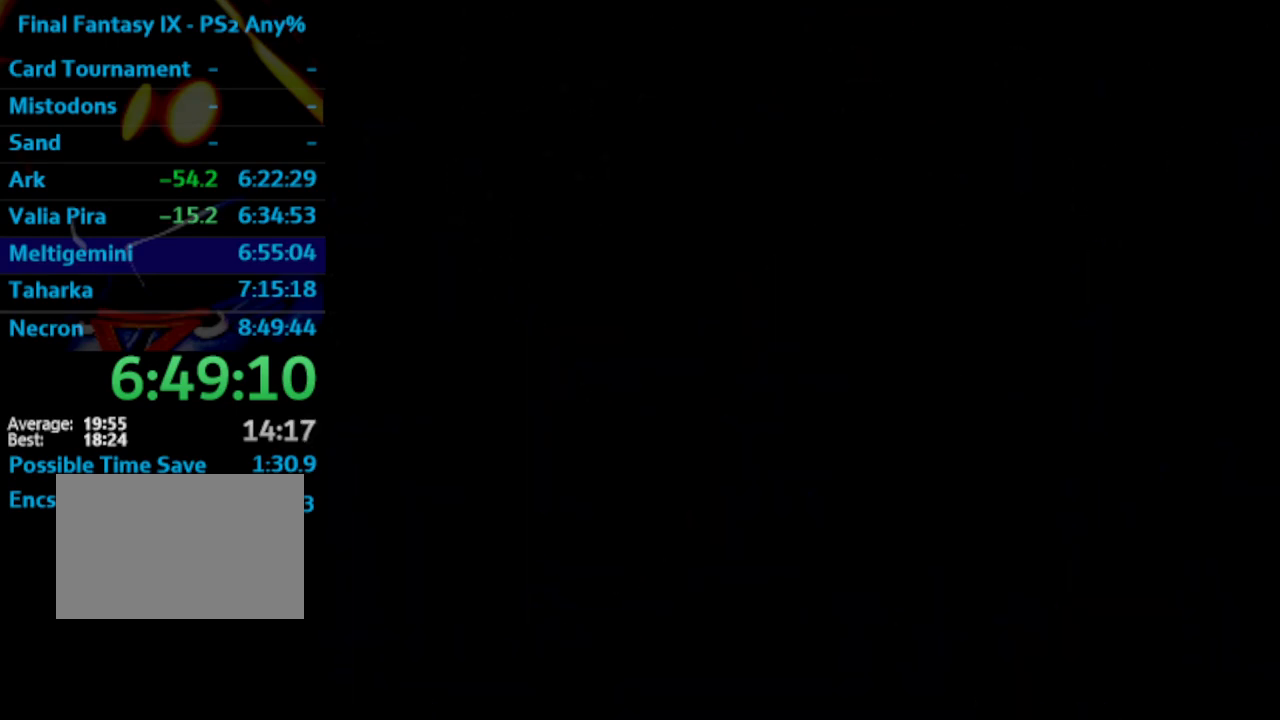
{"buttons": ["SQUARE"], "left_stick": "center", "right_stick": "center", "events": [[33, "CROSS", "down"], [33, "SQUARE", "up"], [100, "SQUARE", "down"], [117, "CROSS", "up"], [167, "SQUARE", "up"], [217, "CROSS", "down"], [283, "CROSS", "up"], [283, "SQUARE", "down"], [350, "SQUARE", "up"], [367, "CROSS", "down"], [433, "SQUARE", "down"], [450, "CROSS", "up"]]}
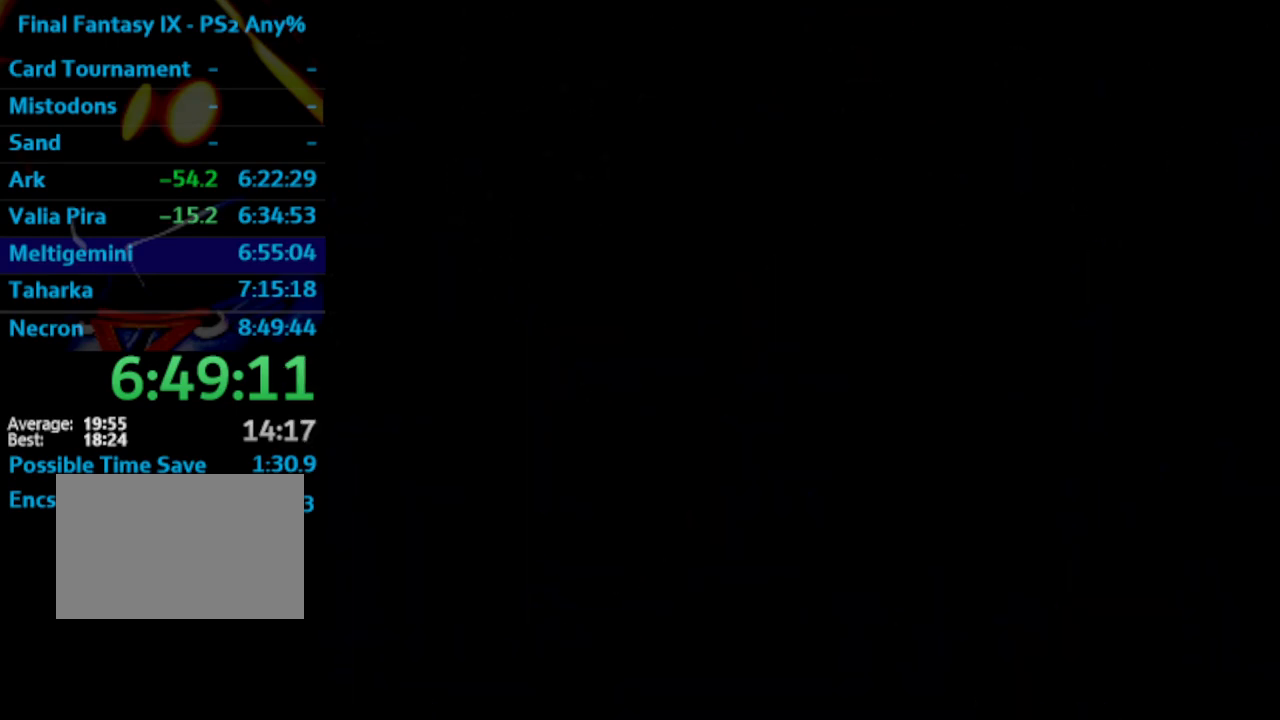
{"buttons": [], "left_stick": "center", "right_stick": "center", "events": [[50, "CROSS", "down"], [50, "SQUARE", "up"], [117, "CROSS", "up"], [117, "SQUARE", "down"], [200, "SQUARE", "up"], [217, "CROSS", "down"], [267, "SQUARE", "down"], [283, "CROSS", "up"], [350, "SQUARE", "up"], [383, "CROSS", "down"], [467, "CROSS", "up"]]}
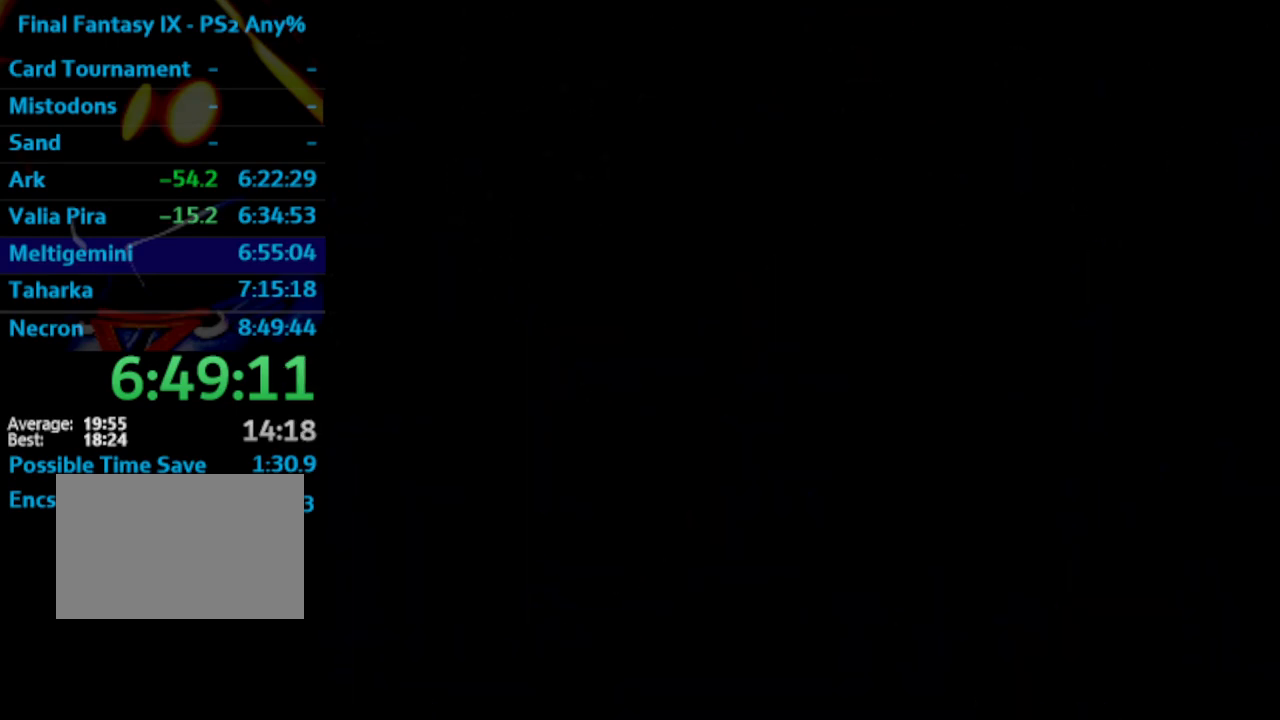
{"buttons": ["CROSS", "SQUARE"], "left_stick": "center", "right_stick": "center", "events": [[33, "CROSS", "down"], [117, "SQUARE", "down"], [133, "CROSS", "up"], [183, "SQUARE", "up"], [200, "CROSS", "down"], [483, "SQUARE", "down"]]}
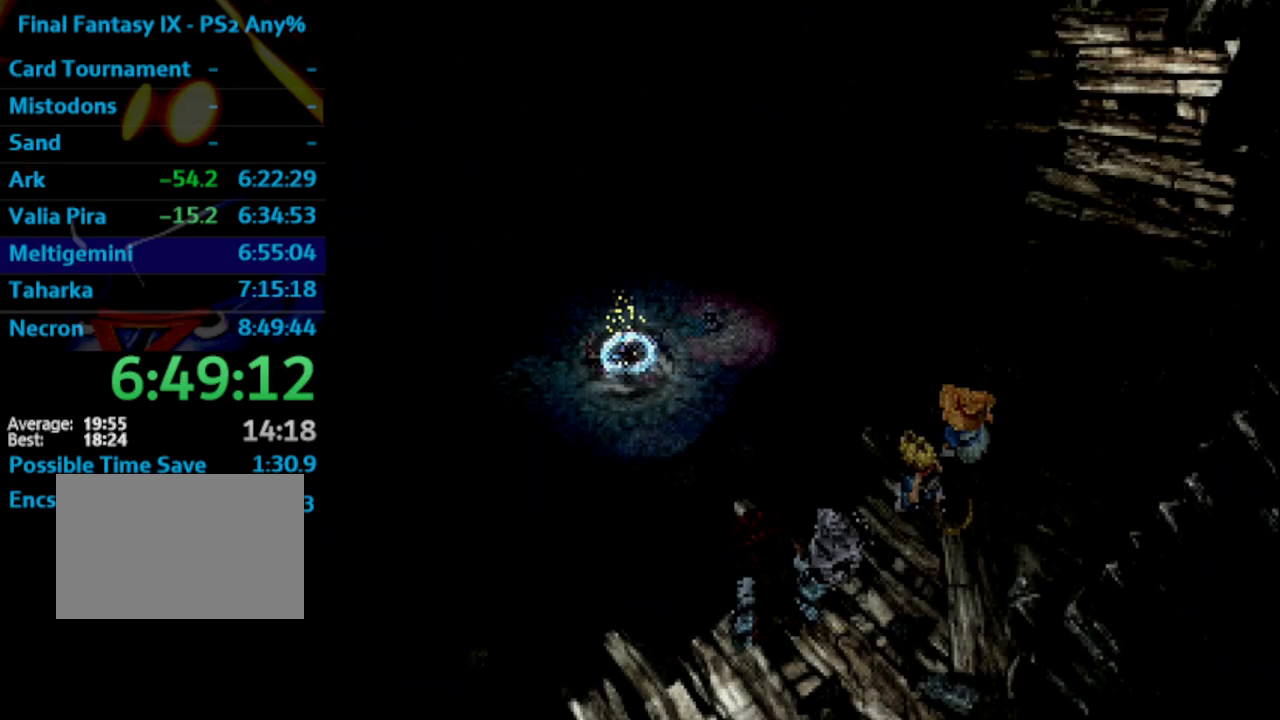
{"buttons": [], "left_stick": "center", "right_stick": "center", "events": [[17, "CROSS", "up"], [33, "CROSS", "down"], [33, "SQUARE", "up"], [117, "CROSS", "up"], [167, "CROSS", "down"], [250, "SQUARE", "down"], [283, "CROSS", "up"], [333, "SQUARE", "up"], [350, "CROSS", "down"], [433, "CROSS", "up"], [433, "SQUARE", "down"], [500, "SQUARE", "up"]]}
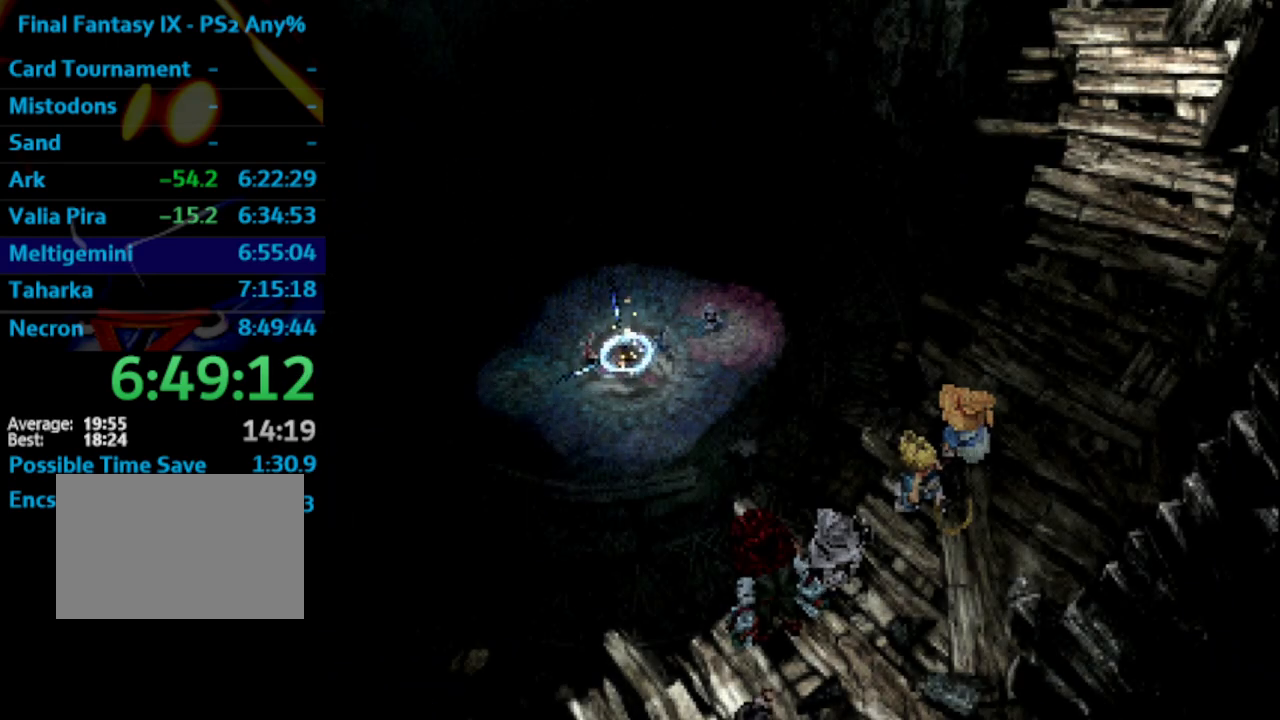
{"buttons": ["SQUARE"], "left_stick": "center", "right_stick": "center", "events": [[17, "CROSS", "down"], [117, "CROSS", "up"], [117, "SQUARE", "down"], [183, "SQUARE", "up"], [200, "CROSS", "down"], [267, "SQUARE", "down"], [283, "CROSS", "up"], [350, "SQUARE", "up"], [367, "CROSS", "down"], [433, "SQUARE", "down"], [450, "CROSS", "up"]]}
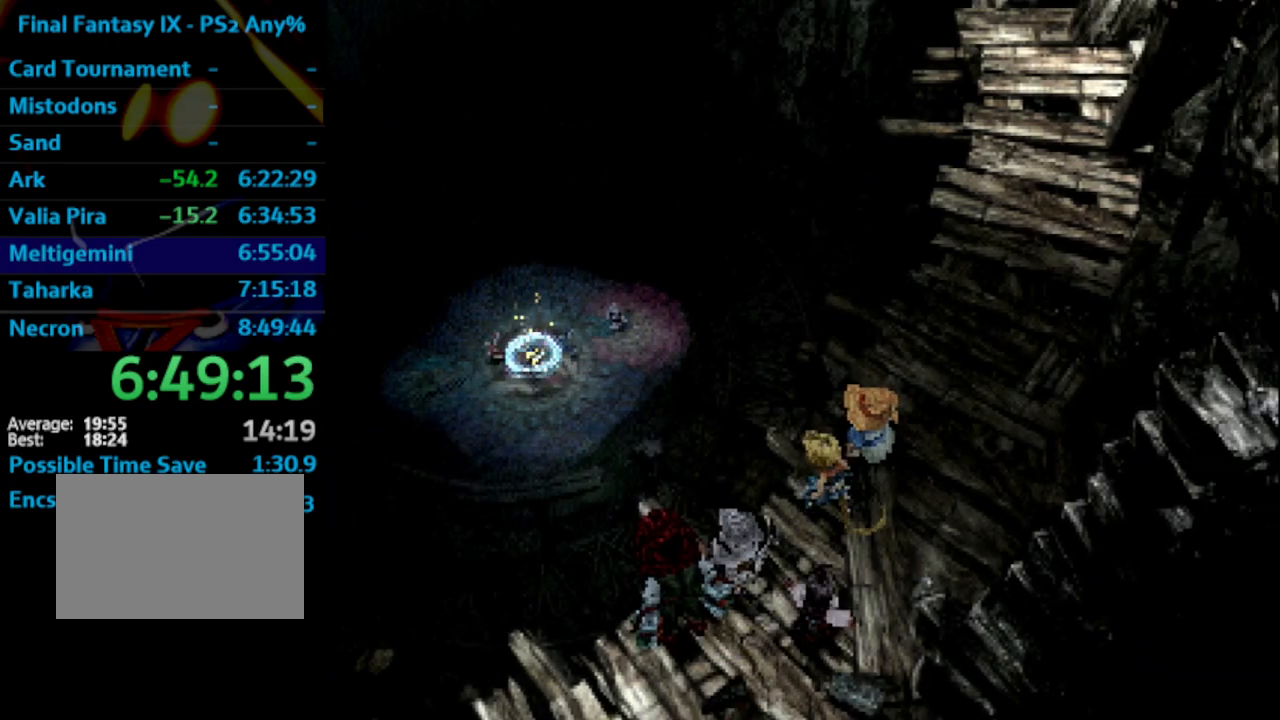
{"buttons": ["CROSS"], "left_stick": "center", "right_stick": "center", "events": [[17, "SQUARE", "up"], [50, "CROSS", "down"], [100, "CROSS", "up"], [133, "SQUARE", "down"], [183, "CROSS", "down"], [183, "SQUARE", "up"], [250, "CROSS", "up"], [317, "CROSS", "down"], [417, "CROSS", "up"], [417, "SQUARE", "down"], [483, "SQUARE", "up"], [500, "CROSS", "down"]]}
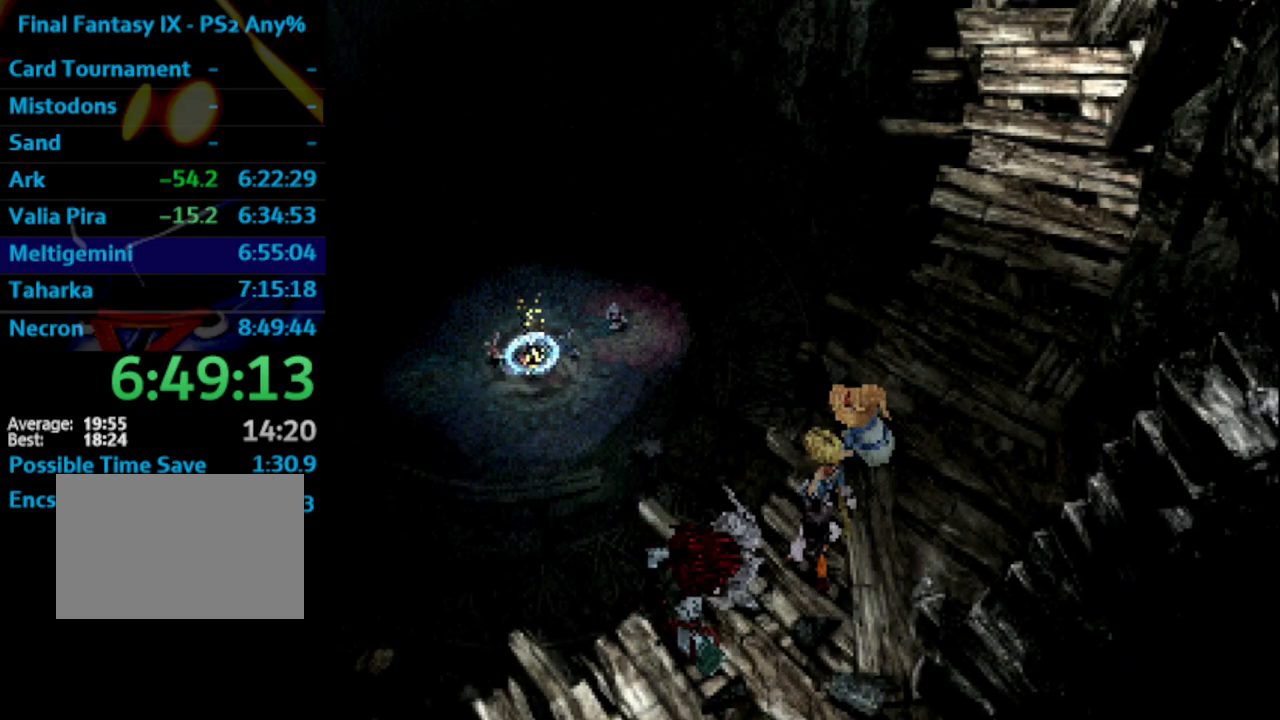
{"buttons": ["SQUARE"], "left_stick": "center", "right_stick": "center", "events": [[83, "SQUARE", "down"], [117, "CROSS", "up"], [167, "CROSS", "down"], [167, "SQUARE", "up"], [250, "CROSS", "up"], [250, "SQUARE", "down"], [367, "SQUARE", "up"], [400, "CROSS", "down"], [450, "SQUARE", "down"], [483, "CROSS", "up"]]}
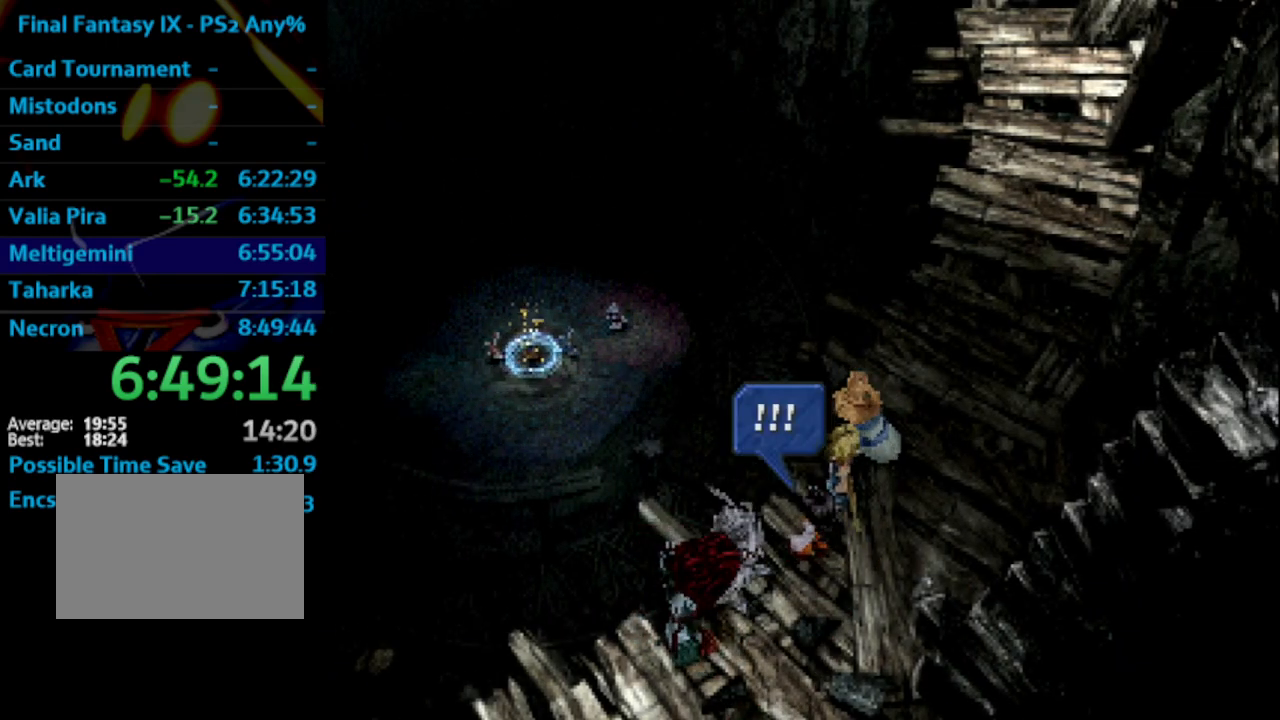
{"buttons": ["SQUARE"], "left_stick": "center", "right_stick": "center", "events": [[17, "SQUARE", "up"], [67, "CROSS", "down"], [133, "CROSS", "up"], [133, "SQUARE", "down"], [183, "SQUARE", "up"], [217, "CROSS", "down"], [317, "SQUARE", "down"], [333, "CROSS", "up"], [383, "SQUARE", "up"], [417, "CROSS", "down"], [467, "CROSS", "up"], [467, "SQUARE", "down"]]}
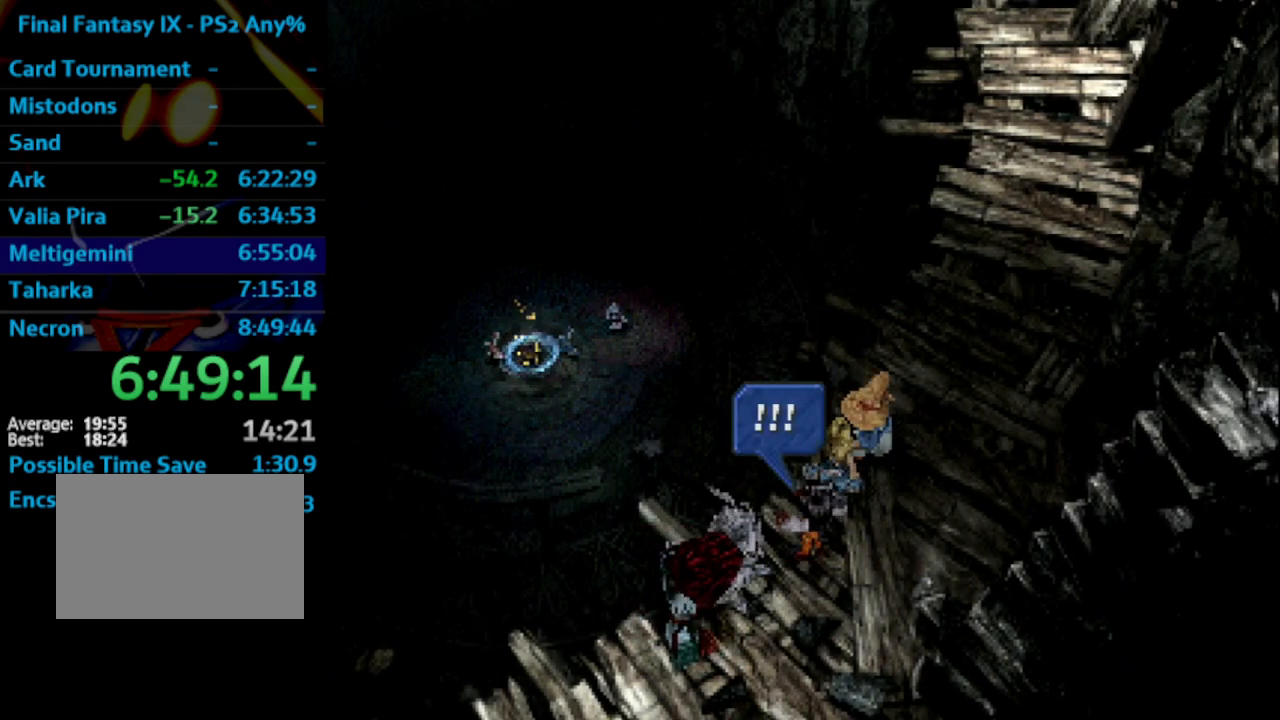
{"buttons": ["CROSS", "SQUARE"], "left_stick": "center", "right_stick": "center", "events": [[50, "SQUARE", "up"], [83, "CROSS", "down"], [150, "SQUARE", "down"], [167, "CROSS", "up"], [233, "SQUARE", "up"], [250, "CROSS", "down"], [333, "CROSS", "up"], [333, "SQUARE", "down"], [400, "SQUARE", "up"], [433, "CROSS", "down"], [500, "SQUARE", "down"]]}
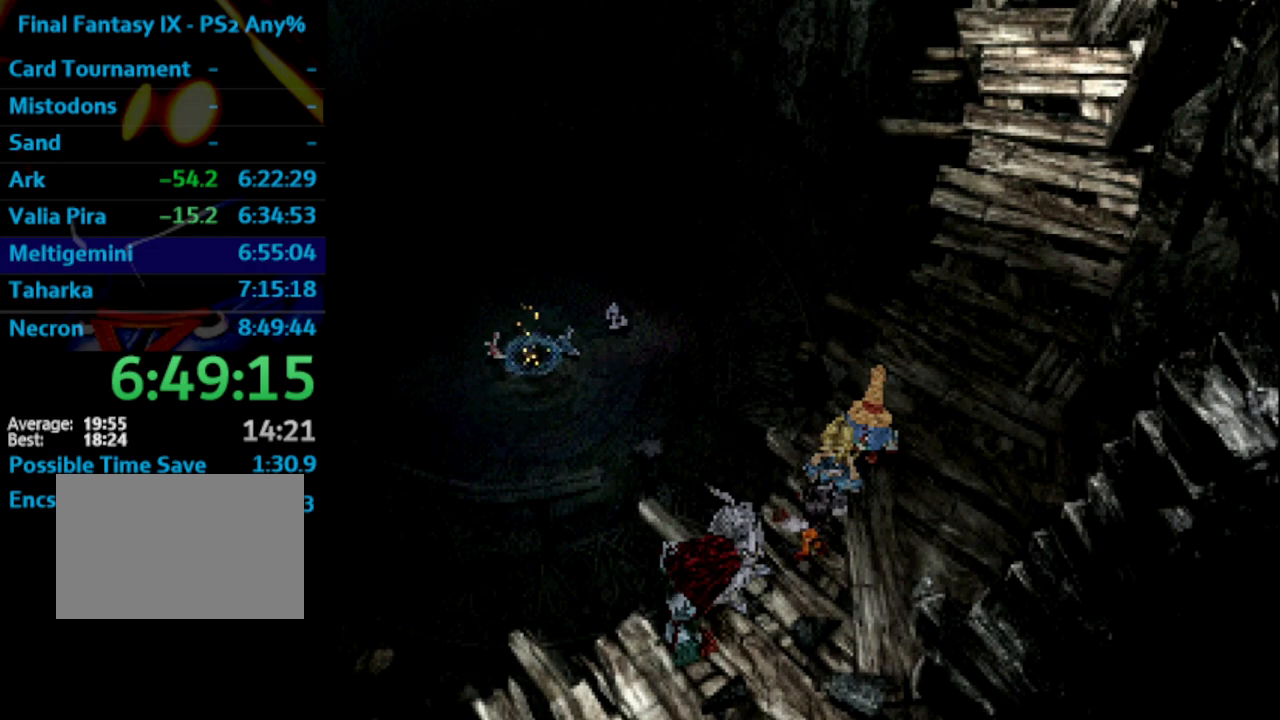
{"buttons": [], "left_stick": "center", "right_stick": "center", "events": [[17, "CROSS", "up"], [100, "SQUARE", "up"], [133, "CROSS", "down"], [183, "CROSS", "up"], [183, "SQUARE", "down"], [233, "SQUARE", "up"], [317, "CROSS", "down"], [383, "CROSS", "up"], [417, "CROSS", "down"], [450, "CROSS", "up"]]}
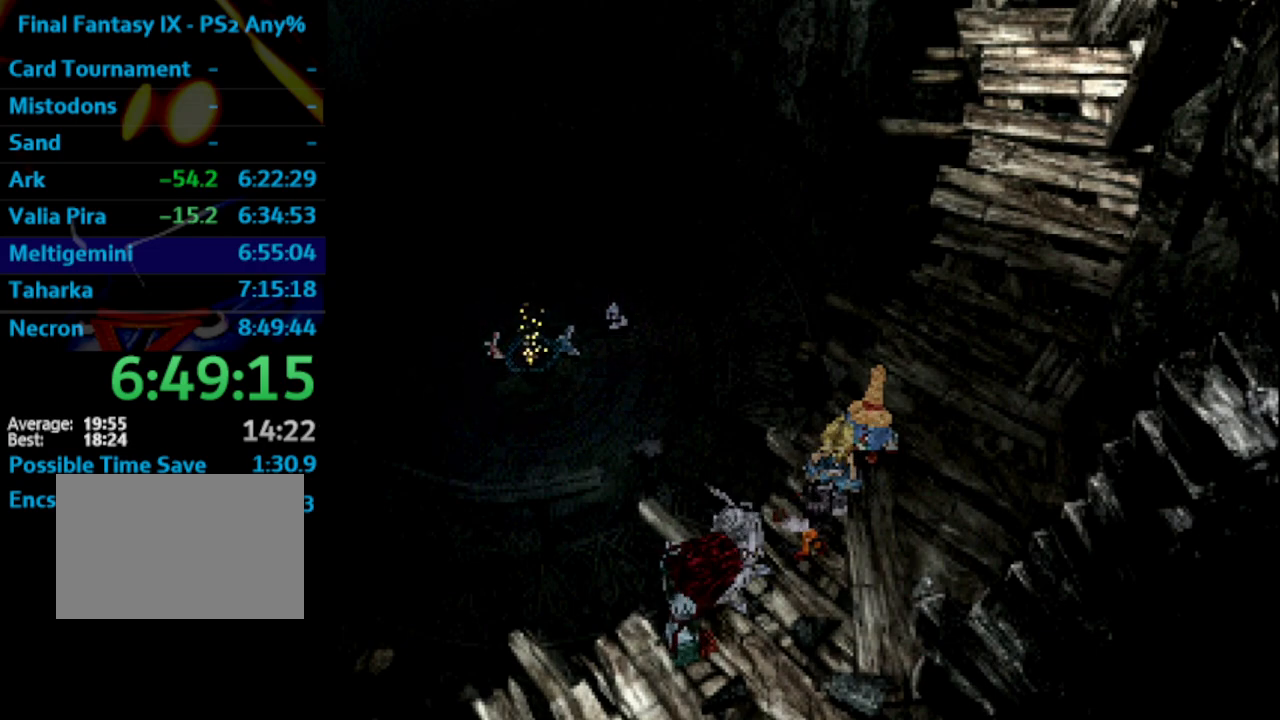
{"buttons": ["SQUARE"], "left_stick": "center", "right_stick": "center", "events": [[50, "CROSS", "down"], [117, "CROSS", "up"], [117, "SQUARE", "down"], [183, "CROSS", "down"], [183, "SQUARE", "up"], [283, "CROSS", "up"], [283, "SQUARE", "down"], [367, "CROSS", "down"], [367, "SQUARE", "up"], [450, "CROSS", "up"], [450, "SQUARE", "down"]]}
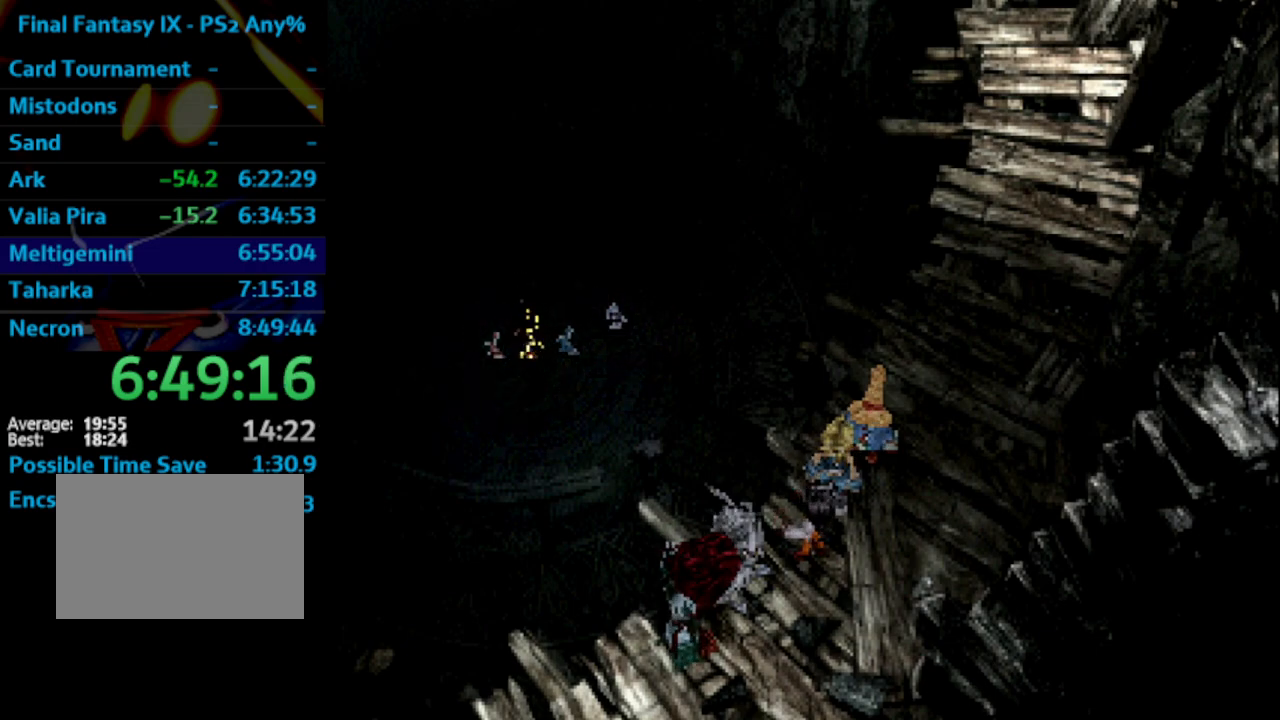
{"buttons": ["CROSS"], "left_stick": "center", "right_stick": "center", "events": [[17, "SQUARE", "up"], [50, "CROSS", "down"], [150, "CROSS", "up"], [267, "CROSS", "down"], [333, "CROSS", "up"], [433, "CROSS", "down"]]}
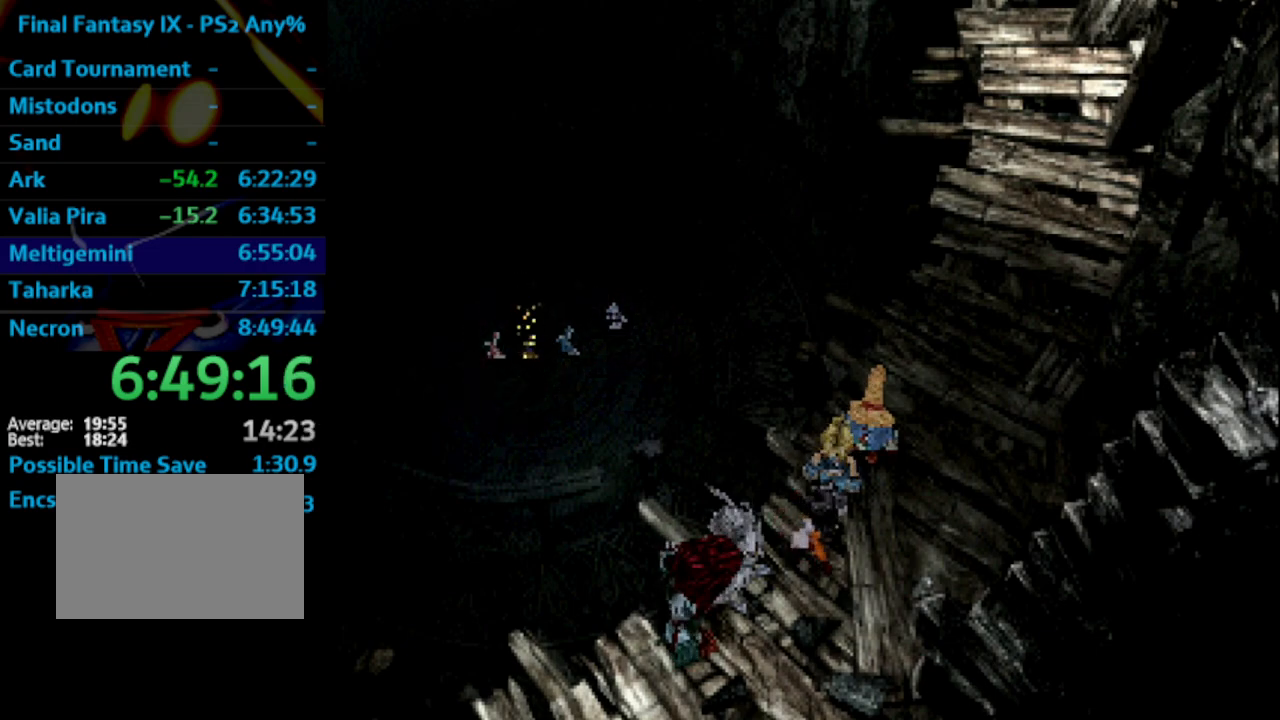
{"buttons": ["CROSS"], "left_stick": "center", "right_stick": "center", "events": [[17, "CROSS", "up"], [17, "SQUARE", "down"], [83, "SQUARE", "up"], [117, "CROSS", "down"], [183, "CROSS", "up"], [183, "SQUARE", "down"], [283, "SQUARE", "up"], [300, "CROSS", "down"], [350, "CROSS", "up"], [367, "SQUARE", "down"], [417, "SQUARE", "up"], [433, "CROSS", "down"]]}
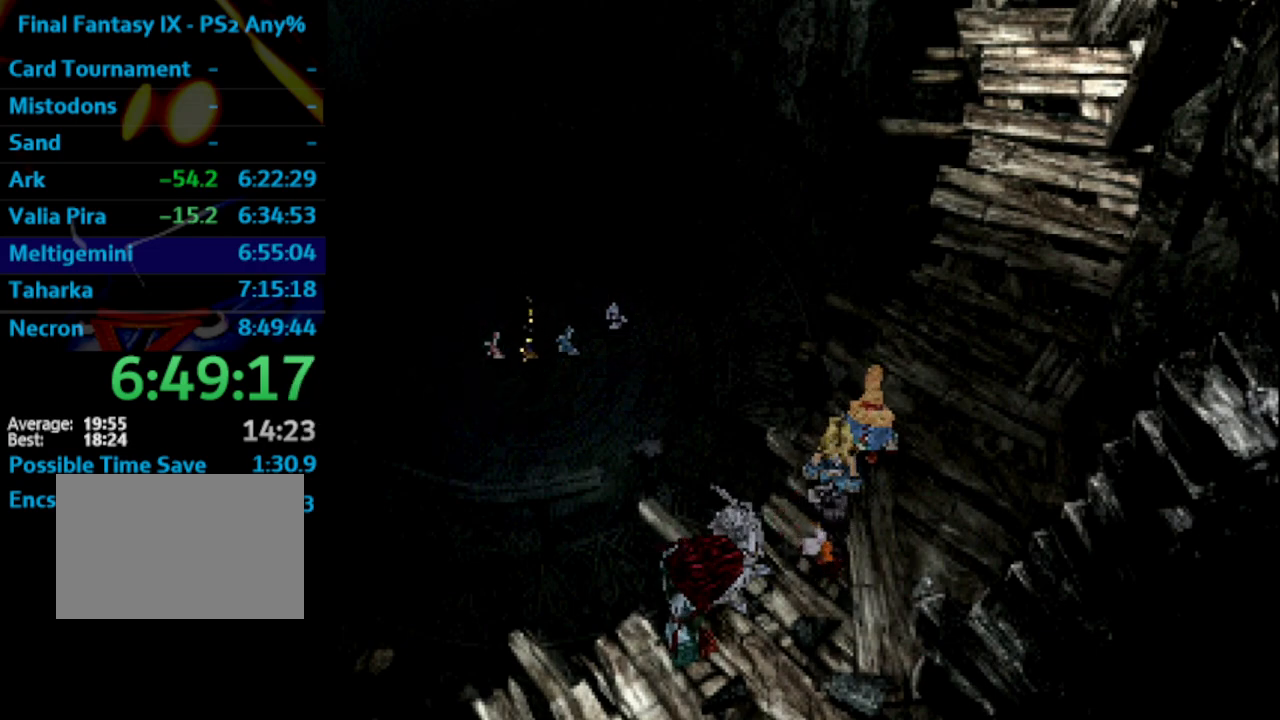
{"buttons": ["CROSS"], "left_stick": "center", "right_stick": "center", "events": [[17, "CROSS", "up"], [17, "SQUARE", "down"], [67, "SQUARE", "up"], [133, "CROSS", "down"], [200, "CROSS", "up"], [283, "CROSS", "down"], [367, "CROSS", "up"], [433, "CROSS", "down"]]}
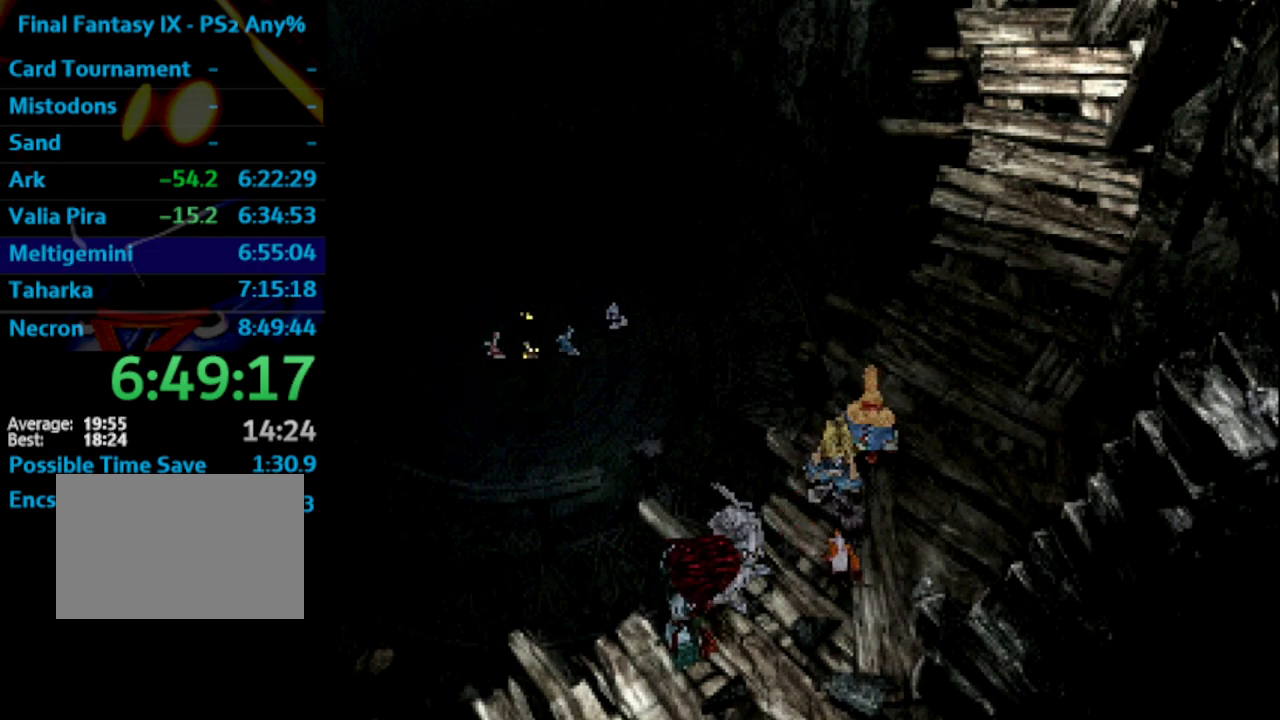
{"buttons": [], "left_stick": "center", "right_stick": "center", "events": [[33, "SQUARE", "down"], [67, "CROSS", "up"], [133, "SQUARE", "up"], [200, "CROSS", "down"], [217, "CROSS", "up"], [267, "CROSS", "down"], [383, "CROSS", "up"], [383, "SQUARE", "down"], [433, "SQUARE", "up"]]}
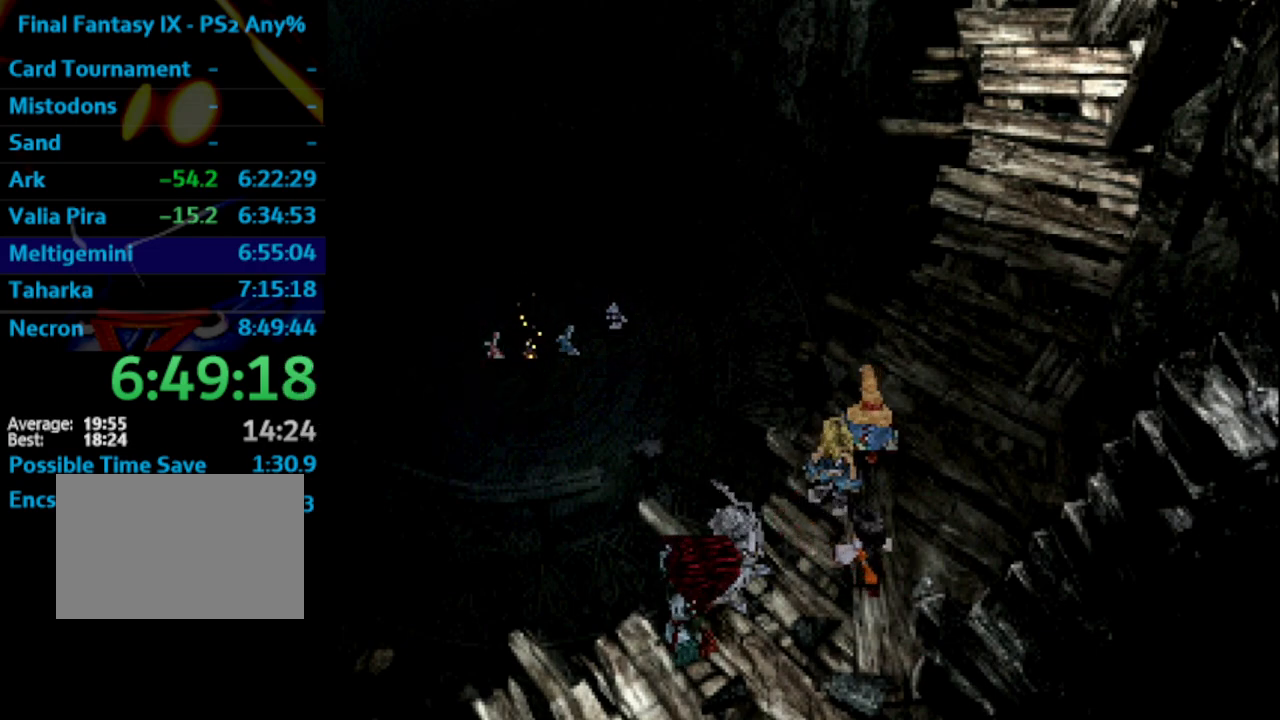
{"buttons": ["CROSS"], "left_stick": "center", "right_stick": "center", "events": [[117, "CROSS", "down"], [200, "SQUARE", "down"], [217, "CROSS", "up"], [267, "SQUARE", "up"], [300, "CROSS", "down"], [400, "CROSS", "up"], [483, "CROSS", "down"]]}
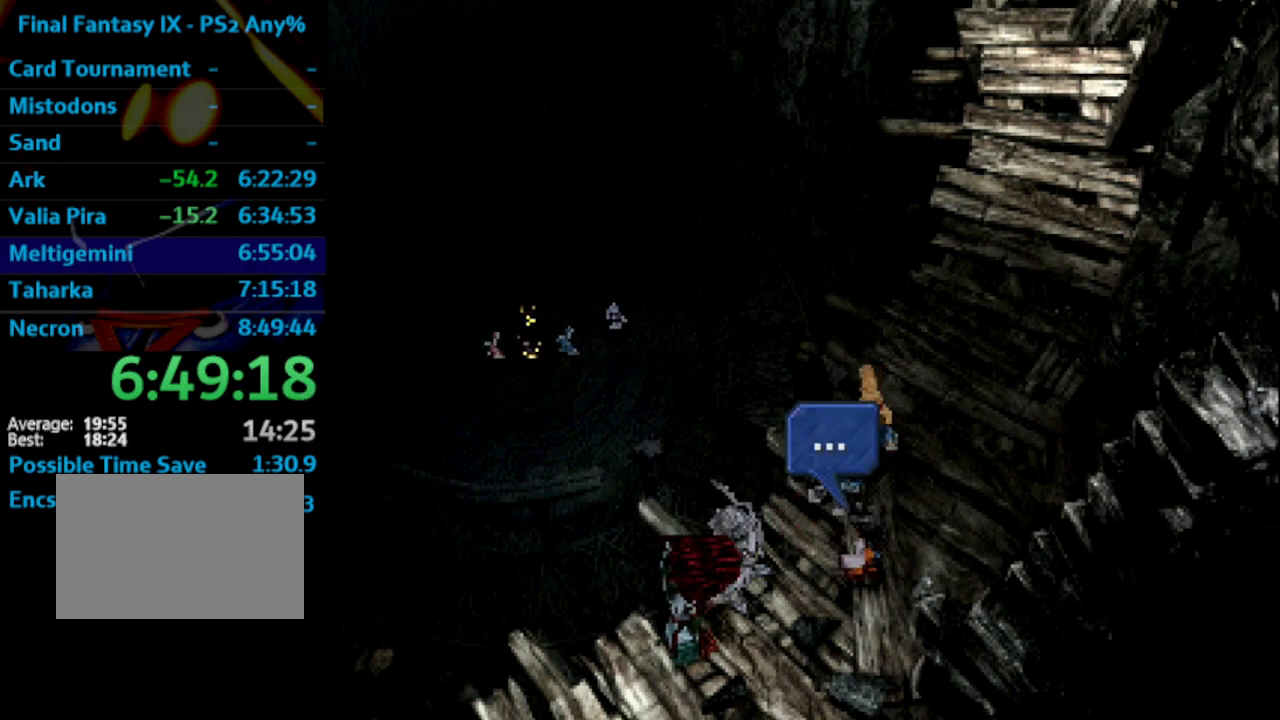
{"buttons": [], "left_stick": "center", "right_stick": "center", "events": [[33, "SQUARE", "down"], [67, "CROSS", "up"], [117, "SQUARE", "up"], [150, "CROSS", "down"], [217, "CROSS", "up"], [217, "SQUARE", "down"], [283, "SQUARE", "up"], [367, "CROSS", "down"], [417, "SQUARE", "down"], [433, "CROSS", "up"], [467, "SQUARE", "up"]]}
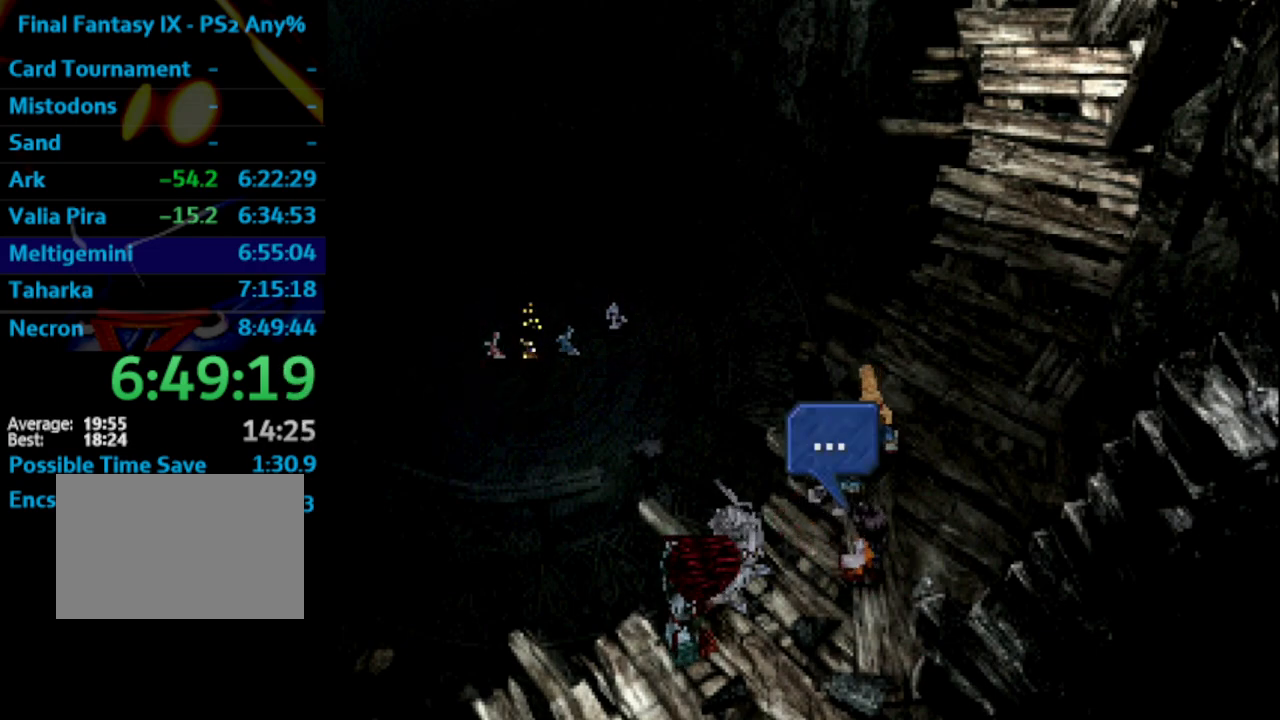
{"buttons": [], "left_stick": "center", "right_stick": "center", "events": [[17, "CROSS", "down"], [117, "CROSS", "up"], [117, "SQUARE", "down"], [150, "SQUARE", "up"], [183, "CROSS", "down"], [283, "SQUARE", "down"], [300, "CROSS", "up"], [333, "SQUARE", "up"], [400, "CROSS", "down"], [433, "CROSS", "up"]]}
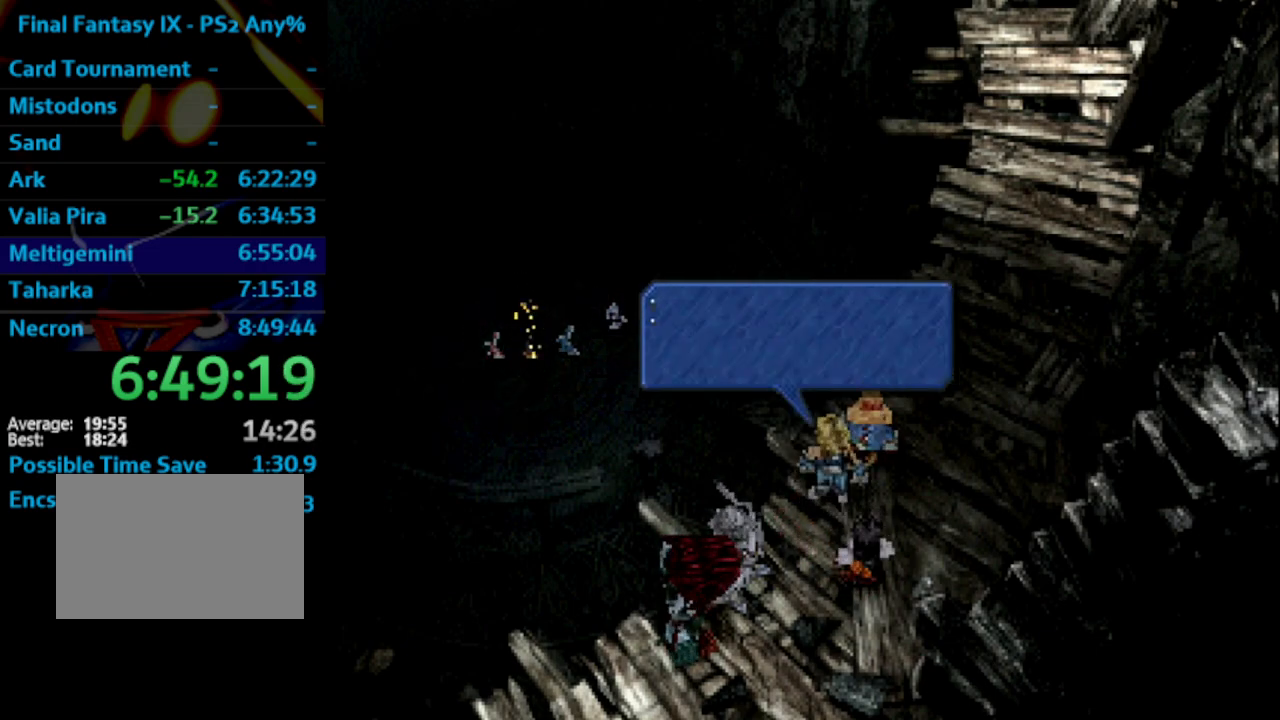
{"buttons": [], "left_stick": "center", "right_stick": "center", "events": [[167, "SQUARE", "down"], [217, "SQUARE", "up"], [400, "CROSS", "down"], [433, "SQUARE", "down"], [450, "CROSS", "up"], [483, "SQUARE", "up"]]}
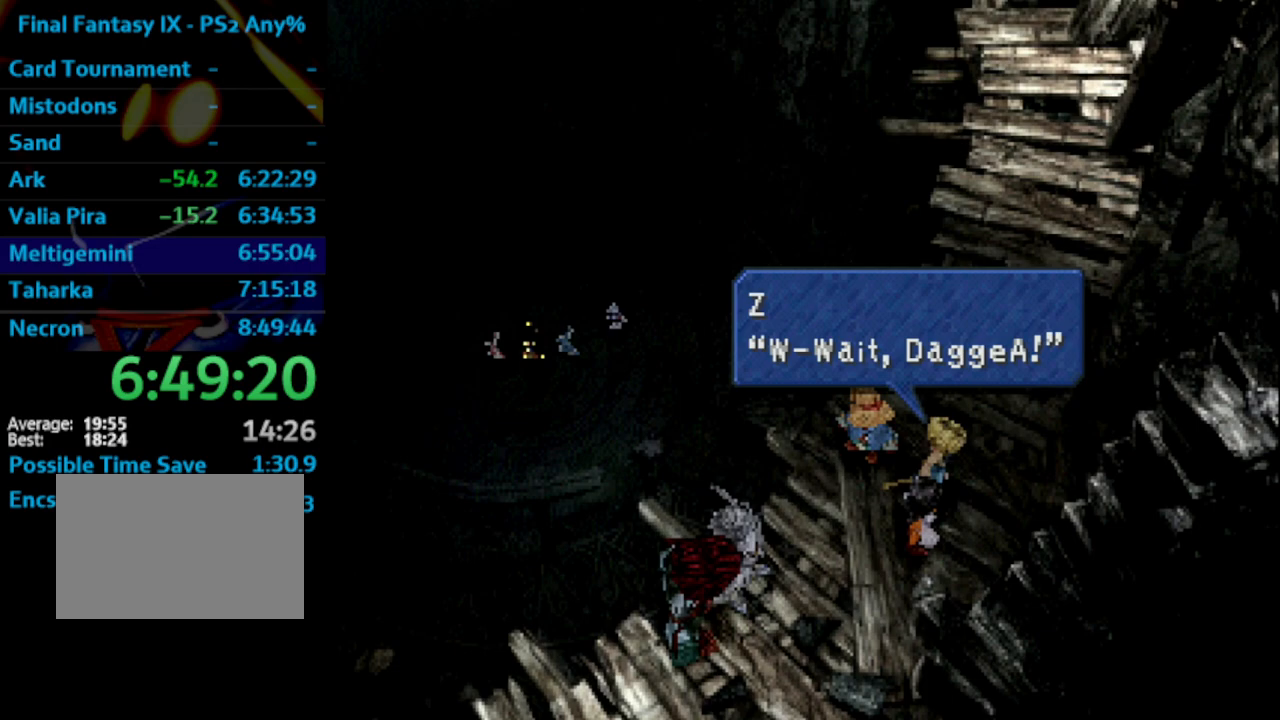
{"buttons": ["CROSS", "SQUARE"], "left_stick": "center", "right_stick": "center", "events": [[83, "SQUARE", "down"], [133, "CROSS", "down"], [150, "SQUARE", "up"], [183, "CROSS", "up"], [283, "CROSS", "down"], [400, "CROSS", "up"], [433, "SQUARE", "down"], [483, "CROSS", "down"]]}